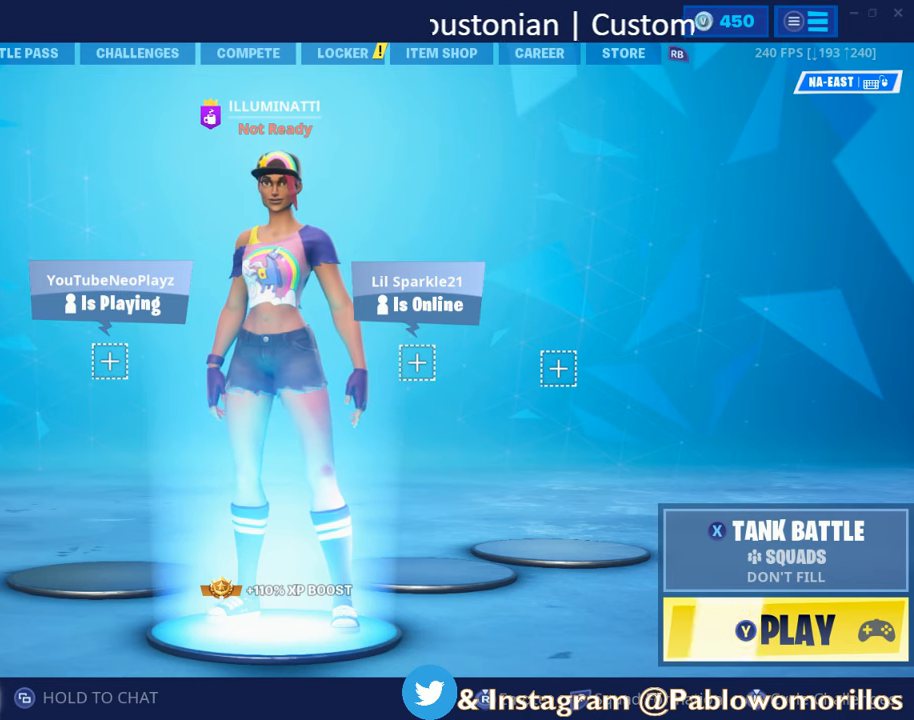
Gameplay with a controller (Xbox layout); each line is a JSON object with the inputs held at the frame after it. "events" lists button and stick changes between this image and that frame as [ms after this image, input, new state], when the widget could be followed in between.
{"buttons": [], "left_stick": "center", "right_stick": "center", "events": [[333, "Y", "down"], [466, "Y", "up"]]}
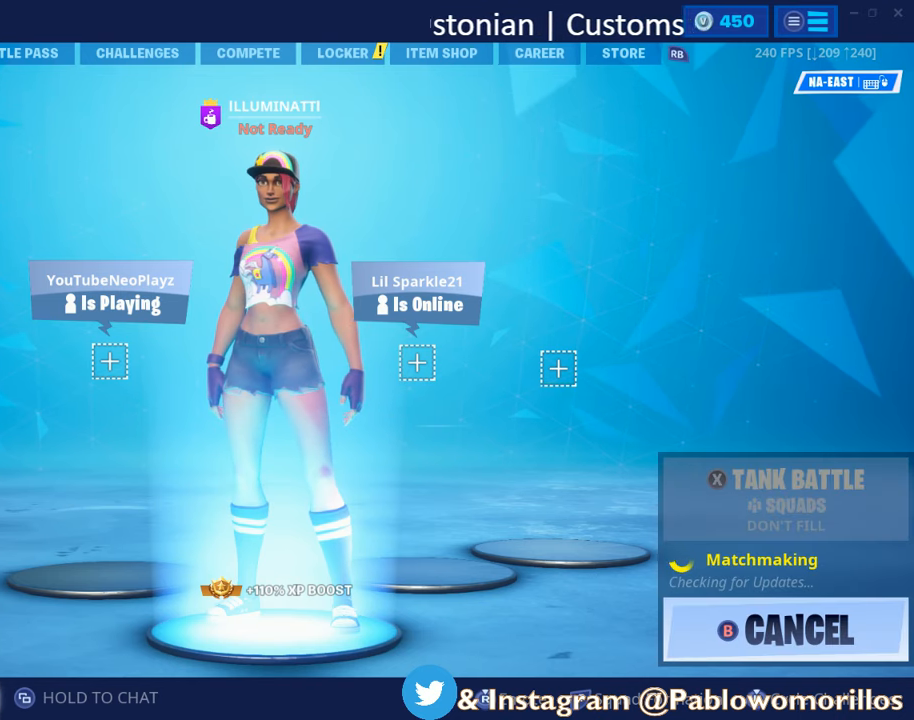
{"buttons": [], "left_stick": "center", "right_stick": "center", "events": []}
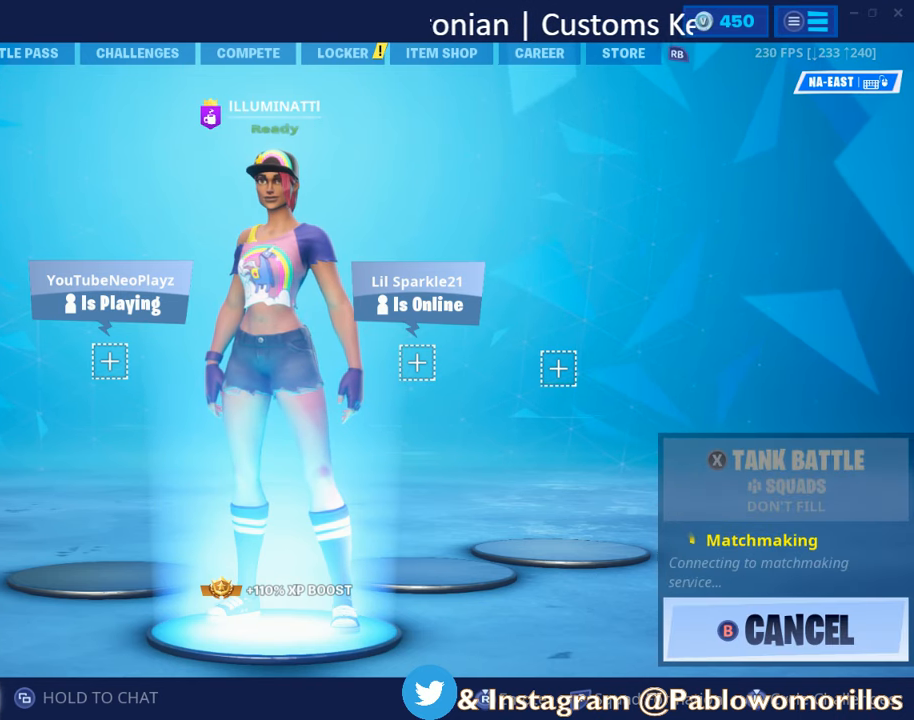
{"buttons": [], "left_stick": "center", "right_stick": "center", "events": []}
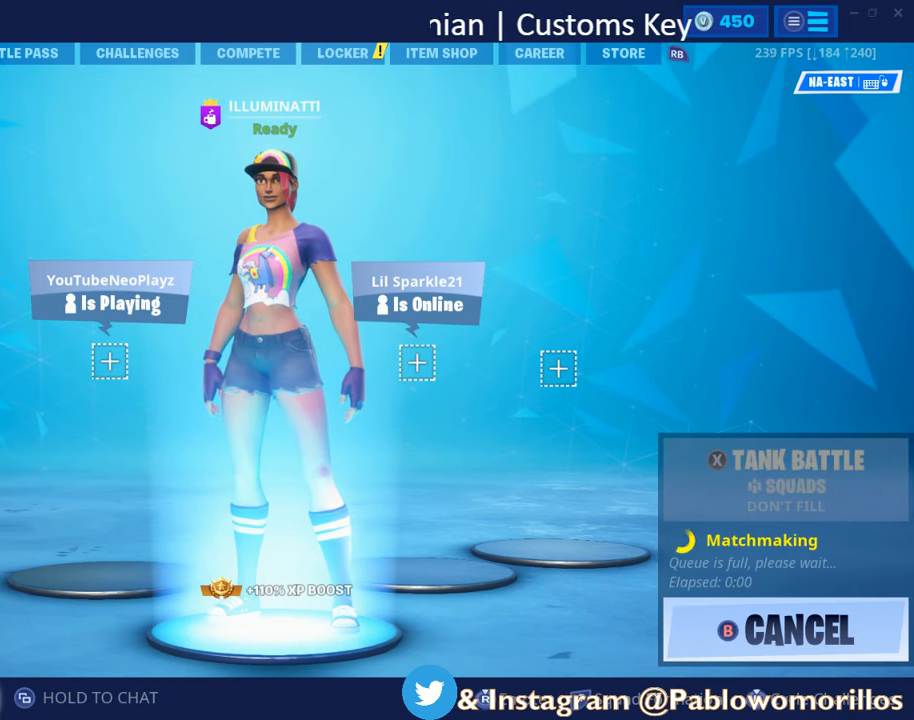
{"buttons": [], "left_stick": "center", "right_stick": "center", "events": []}
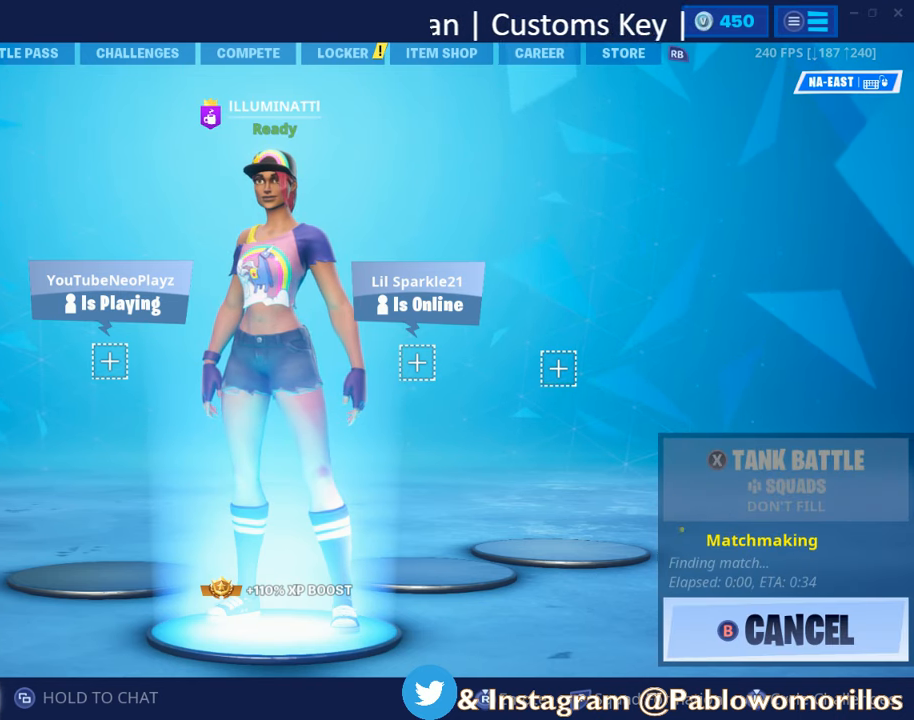
{"buttons": ["B"], "left_stick": "center", "right_stick": "center", "events": [[166, "R1", "down"], [333, "R1", "up"], [433, "B", "down"]]}
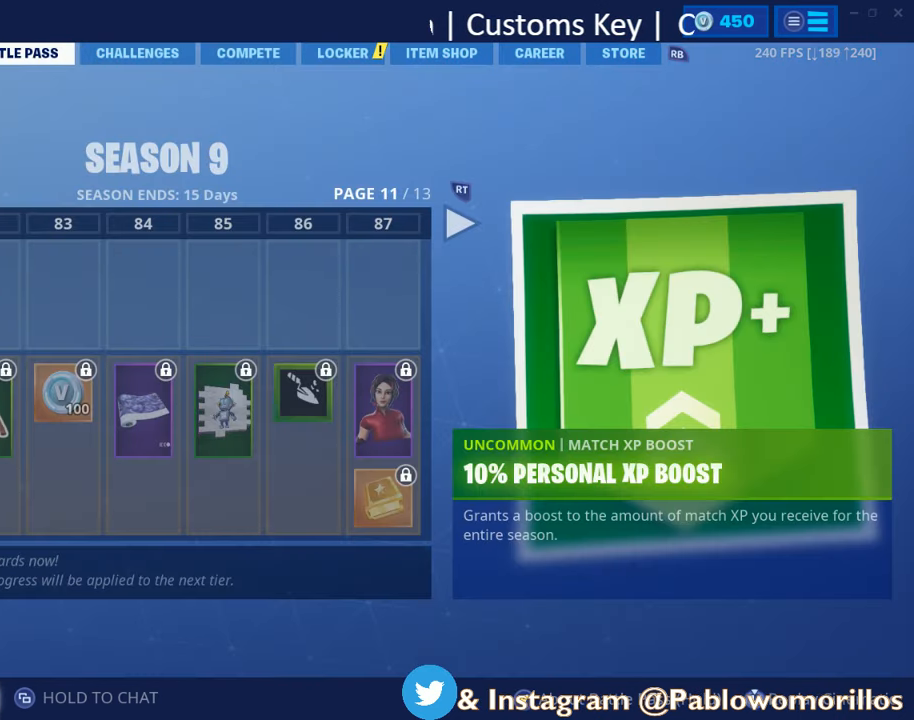
{"buttons": [], "left_stick": "center", "right_stick": "center", "events": [[16, "B", "up"], [100, "L1", "down"], [200, "L1", "up"]]}
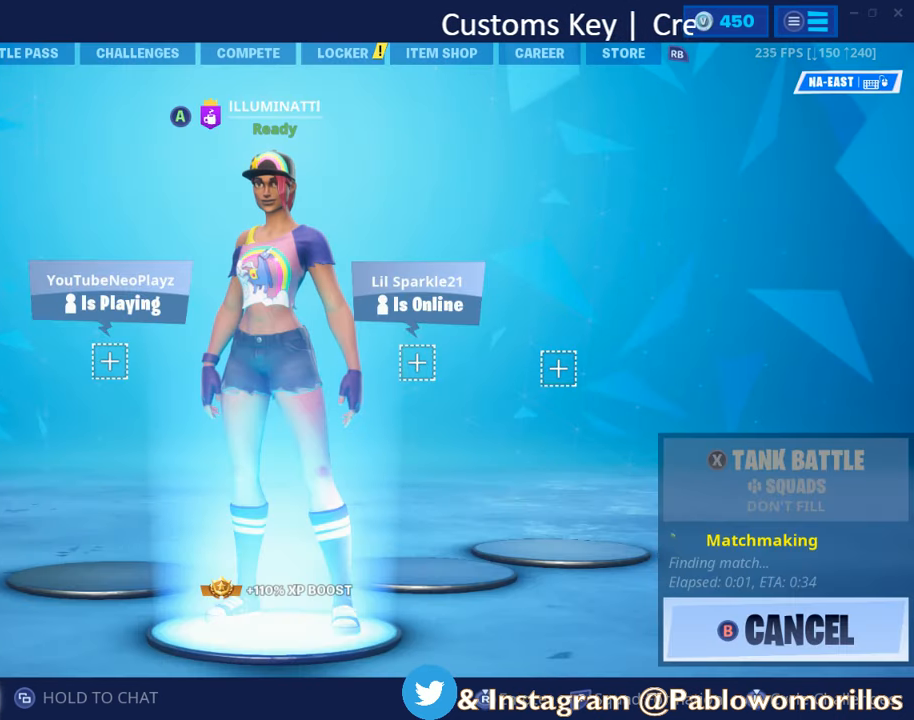
{"buttons": [], "left_stick": "center", "right_stick": "center", "events": [[350, "DPAD_RIGHT", "down"], [450, "DPAD_RIGHT", "up"]]}
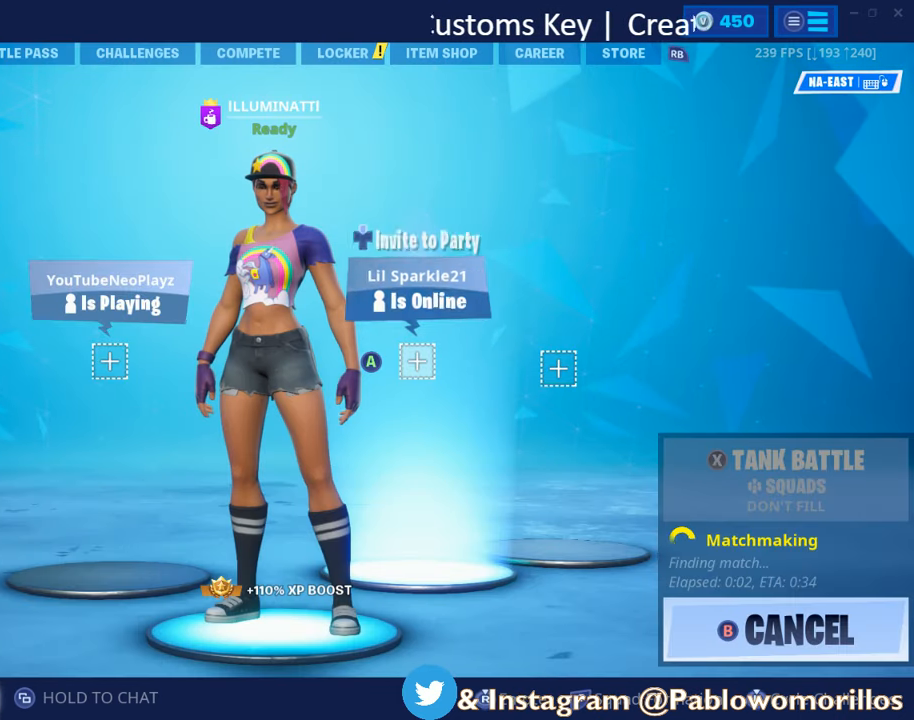
{"buttons": ["R1"], "left_stick": "center", "right_stick": "center", "events": [[50, "DPAD_RIGHT", "down"], [116, "DPAD_RIGHT", "up"], [316, "R1", "down"], [450, "R1", "up"], [500, "R1", "down"]]}
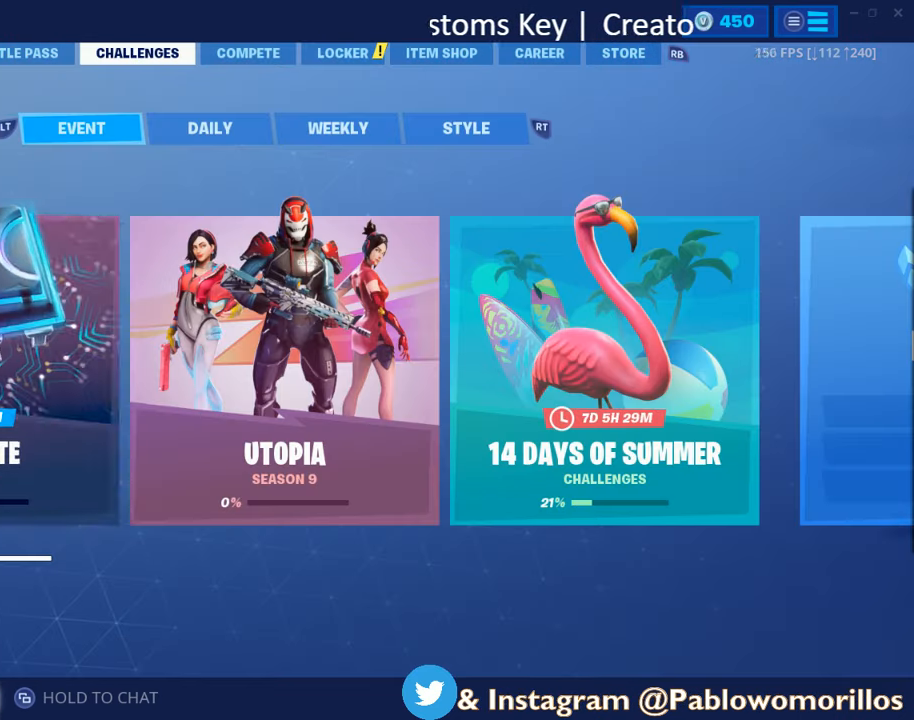
{"buttons": [], "left_stick": "center", "right_stick": "center", "events": [[83, "R1", "up"]]}
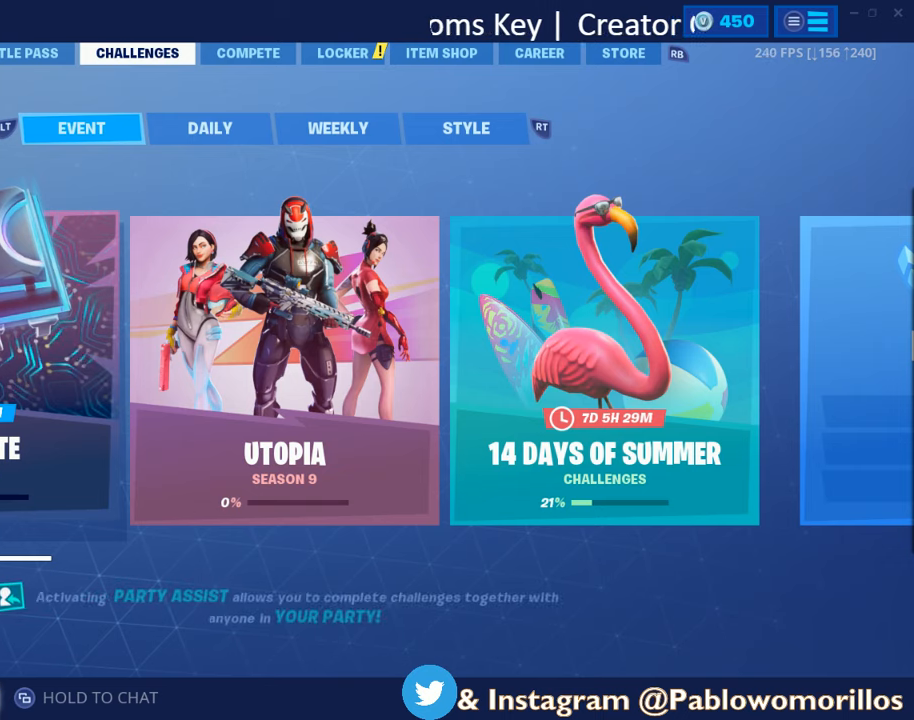
{"buttons": [], "left_stick": "center", "right_stick": "center", "events": []}
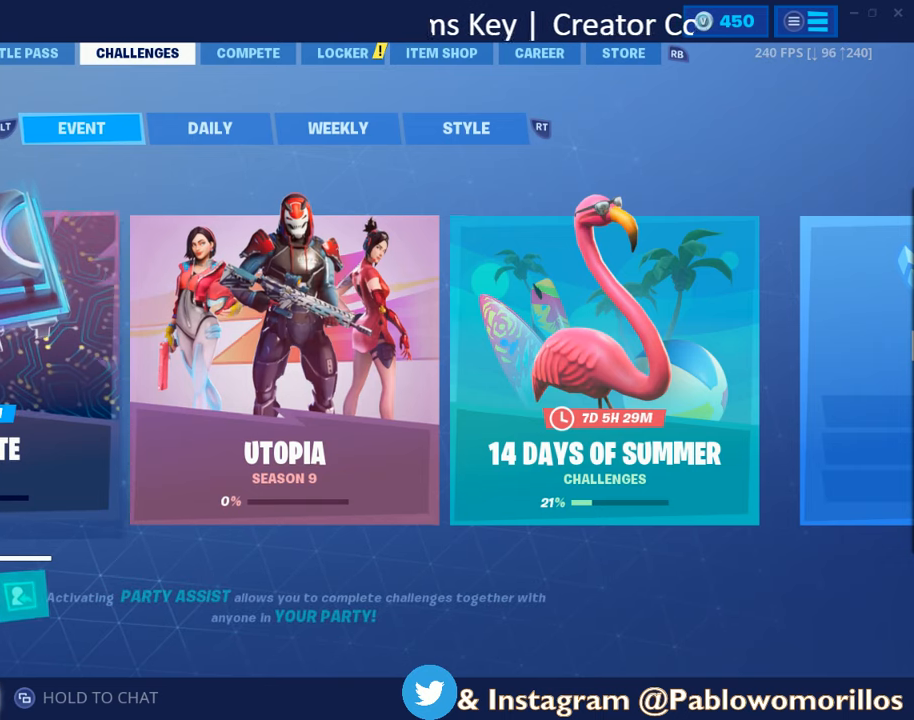
{"buttons": [], "left_stick": "center", "right_stick": "center", "events": [[33, "DPAD_RIGHT", "down"], [117, "DPAD_RIGHT", "up"]]}
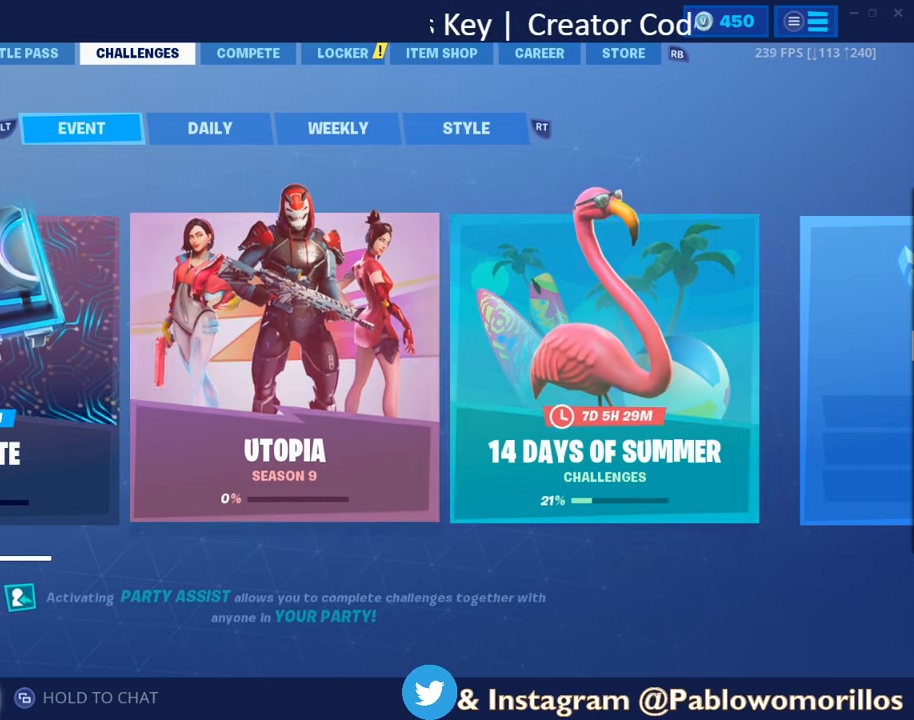
{"buttons": [], "left_stick": "center", "right_stick": "center", "events": [[17, "DPAD_RIGHT", "down"], [117, "DPAD_RIGHT", "up"], [250, "A", "down"], [350, "A", "up"]]}
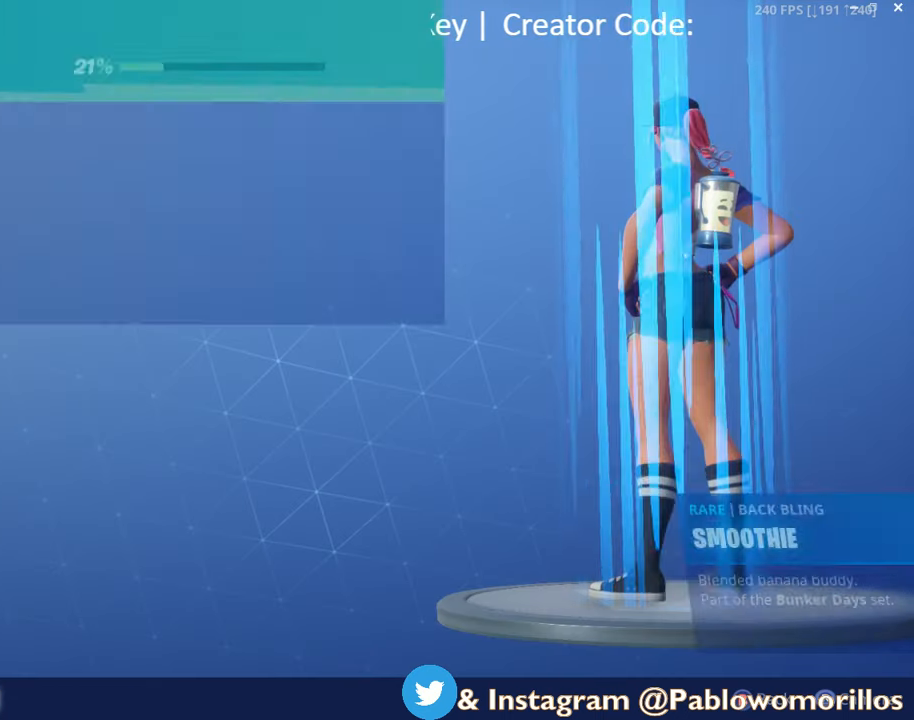
{"buttons": [], "left_stick": "center", "right_stick": "center", "events": []}
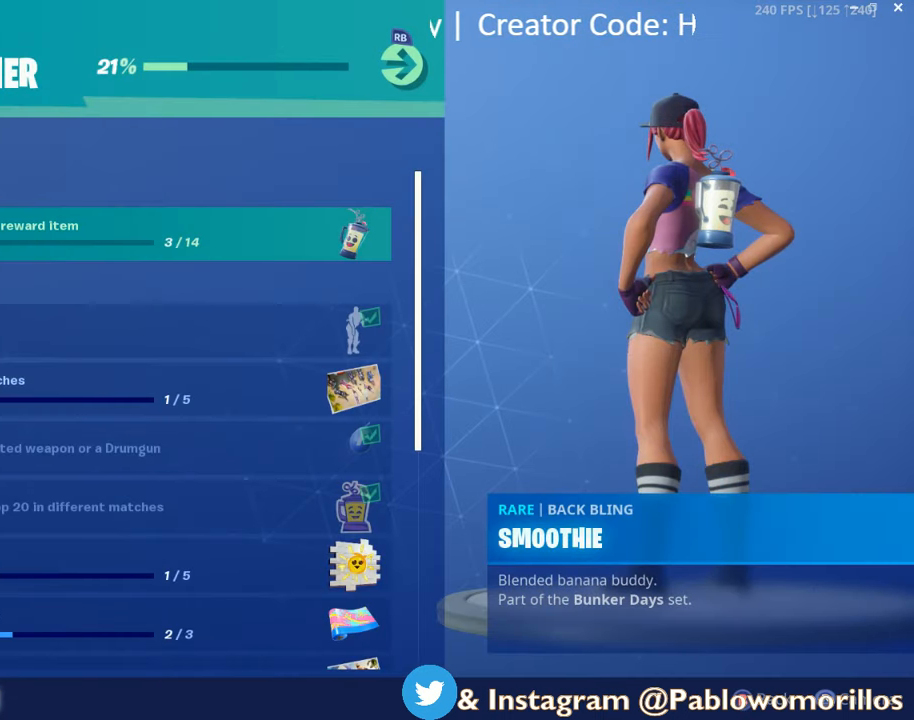
{"buttons": [], "left_stick": "center", "right_stick": "center", "events": []}
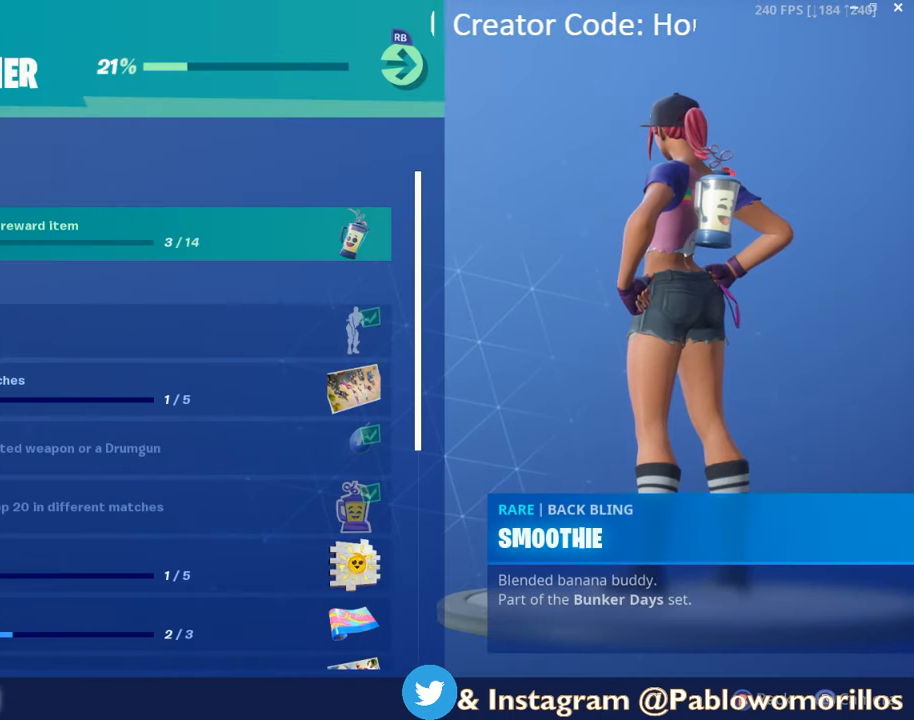
{"buttons": [], "left_stick": "center", "right_stick": "center", "events": []}
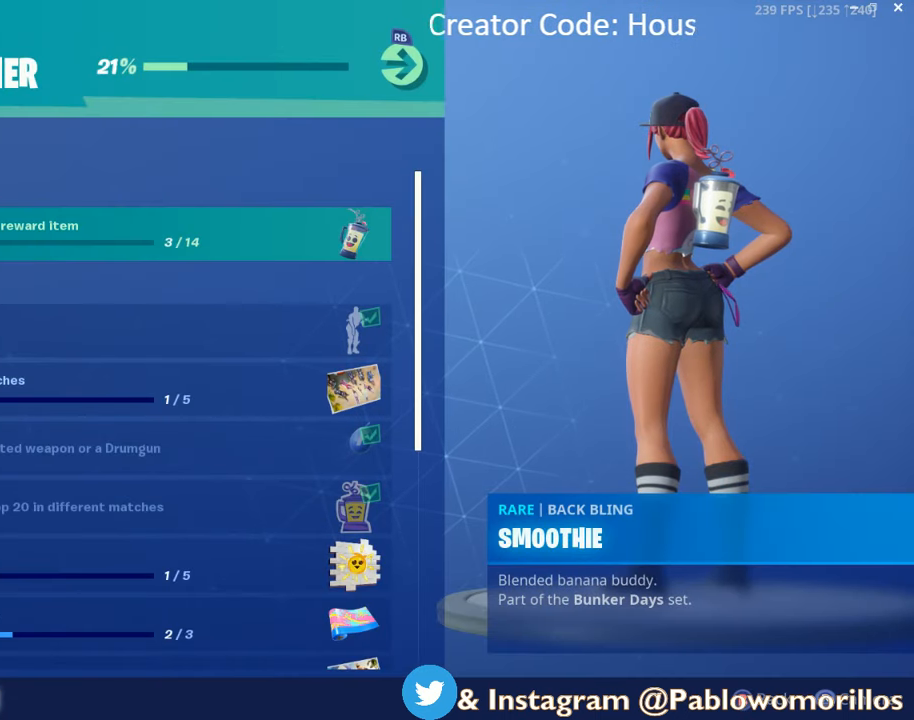
{"buttons": [], "left_stick": "center", "right_stick": "center", "events": []}
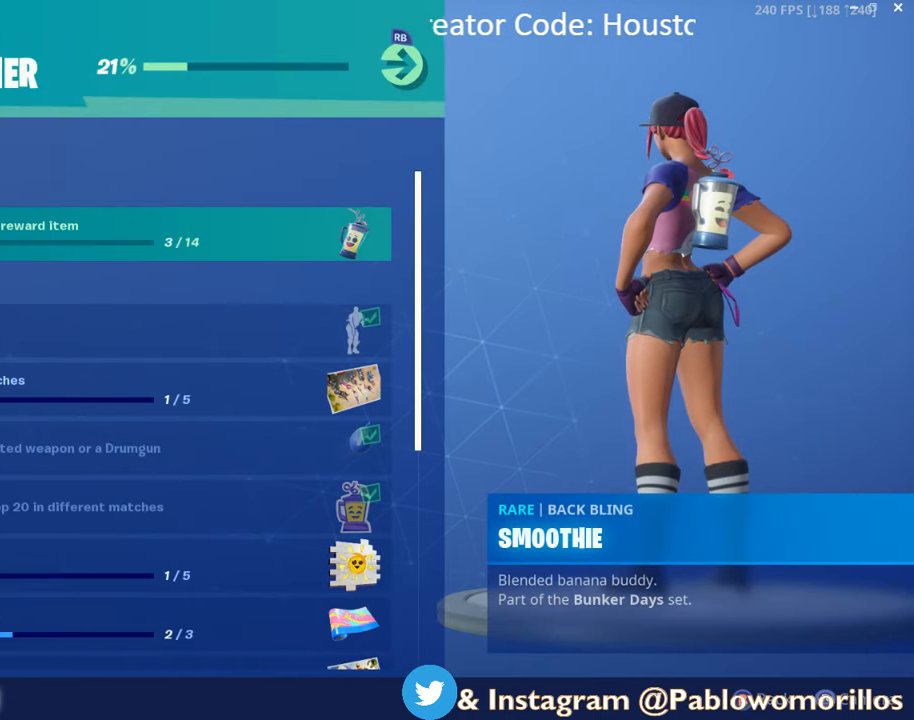
{"buttons": [], "left_stick": "center", "right_stick": "center", "events": []}
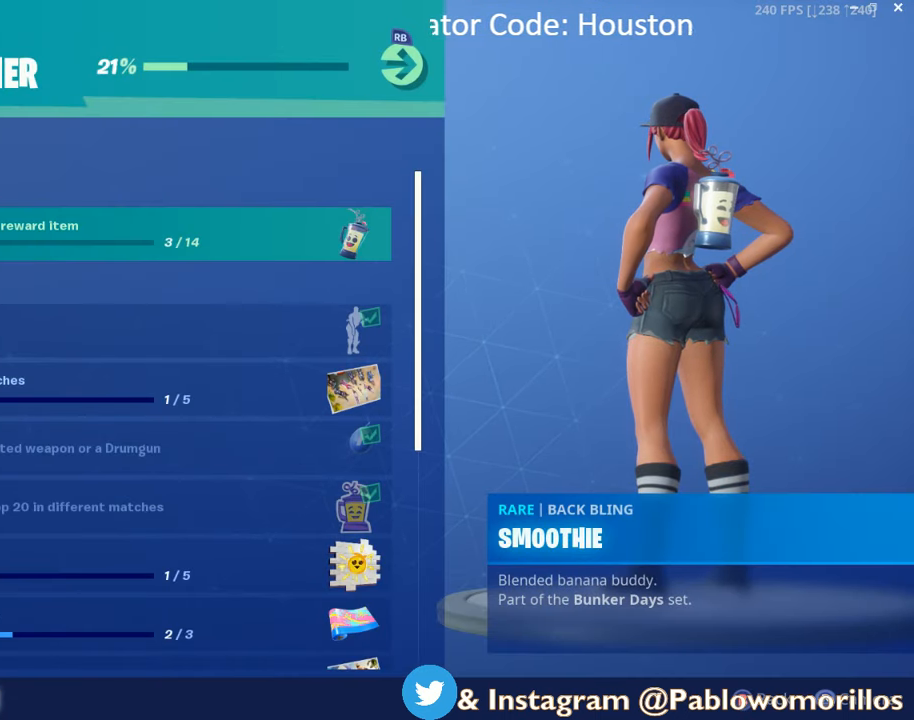
{"buttons": [], "left_stick": "center", "right_stick": "center", "events": []}
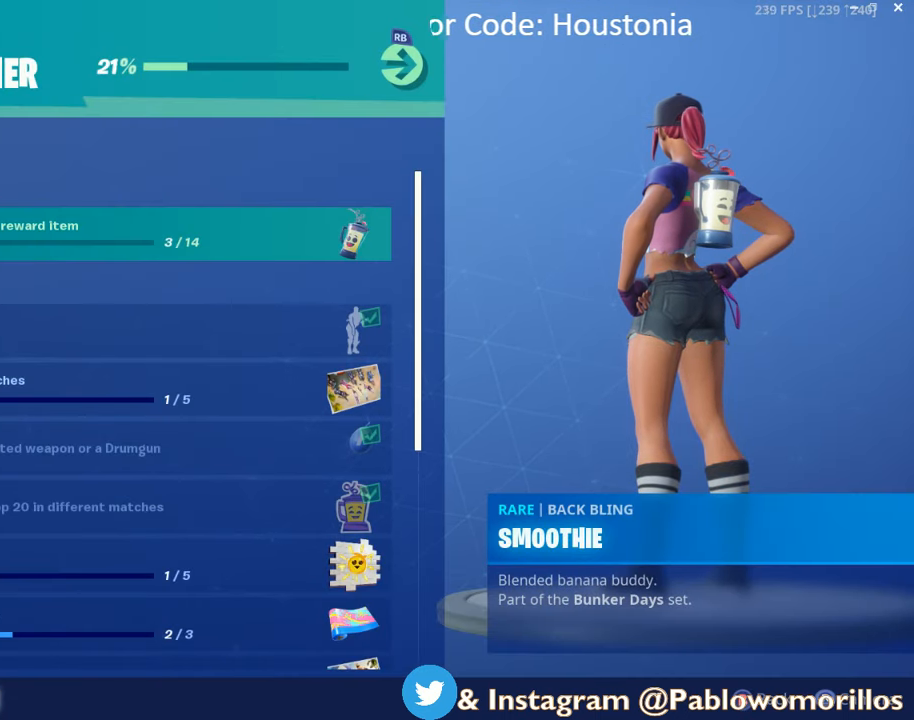
{"buttons": [], "left_stick": "center", "right_stick": "center", "events": []}
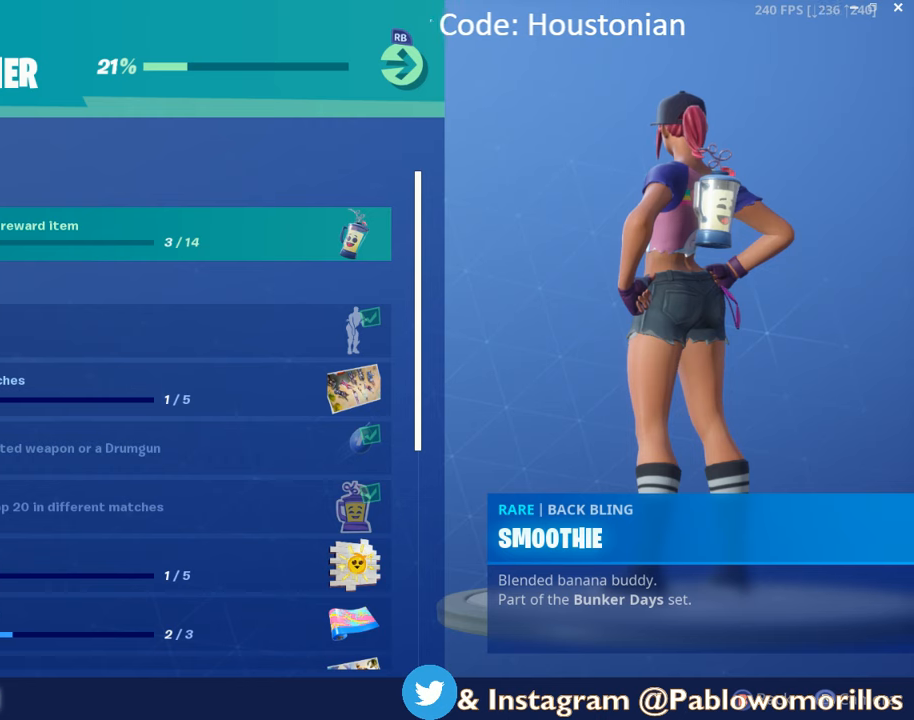
{"buttons": [], "left_stick": "center", "right_stick": "center", "events": []}
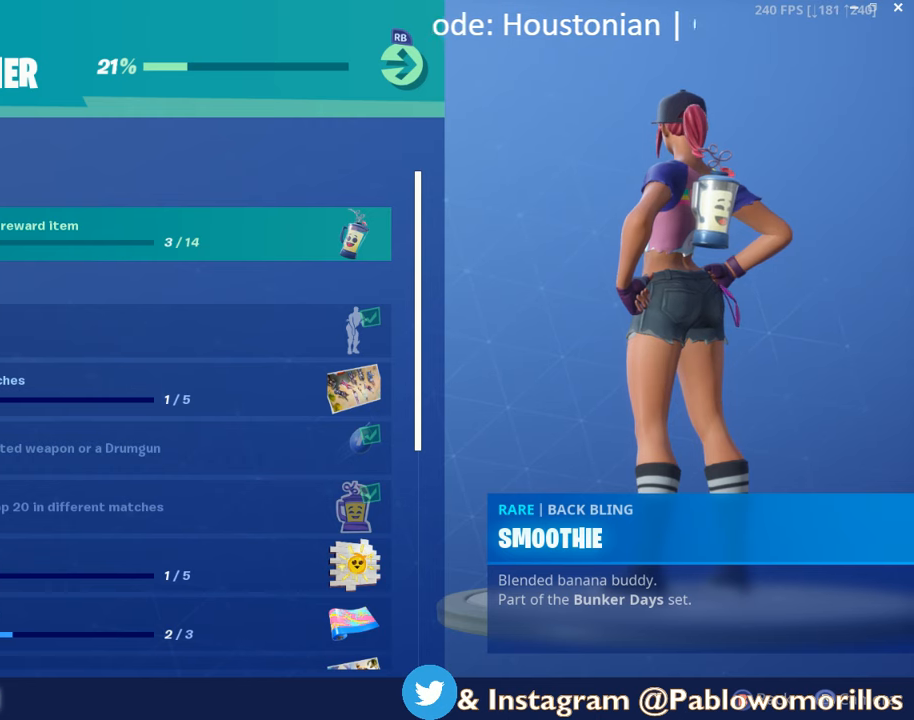
{"buttons": [], "left_stick": "center", "right_stick": "center", "events": []}
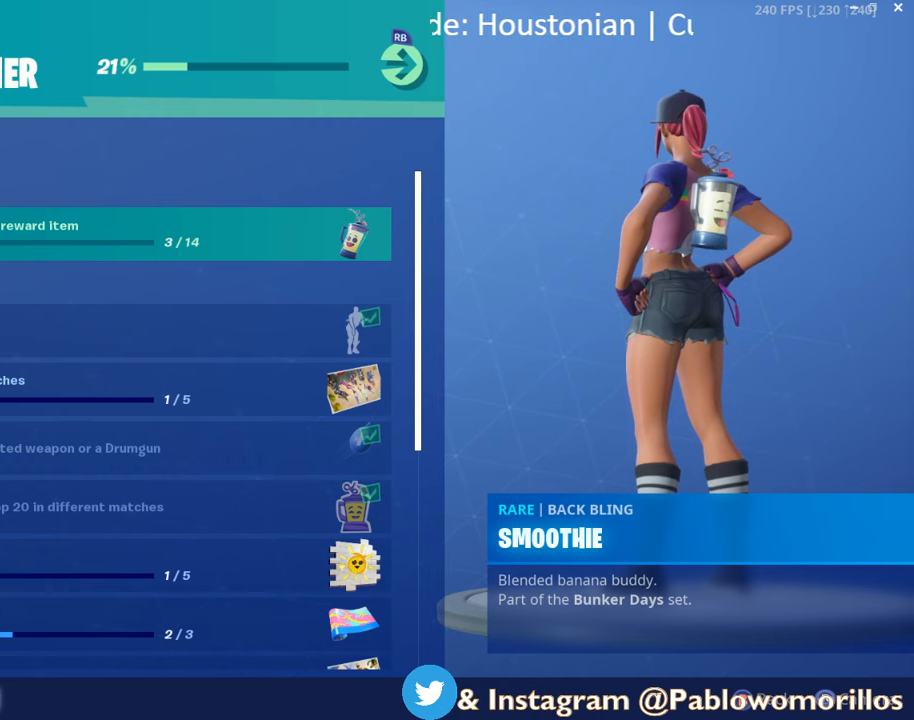
{"buttons": [], "left_stick": "center", "right_stick": "center", "events": []}
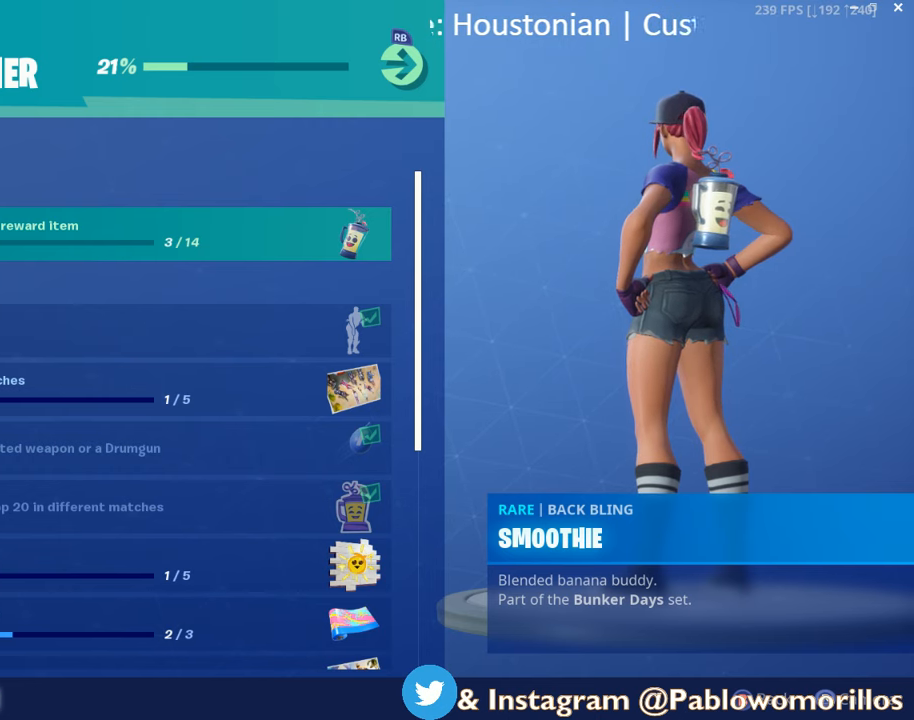
{"buttons": ["DPAD_DOWN"], "left_stick": "center", "right_stick": "center", "events": [[84, "DPAD_DOWN", "down"]]}
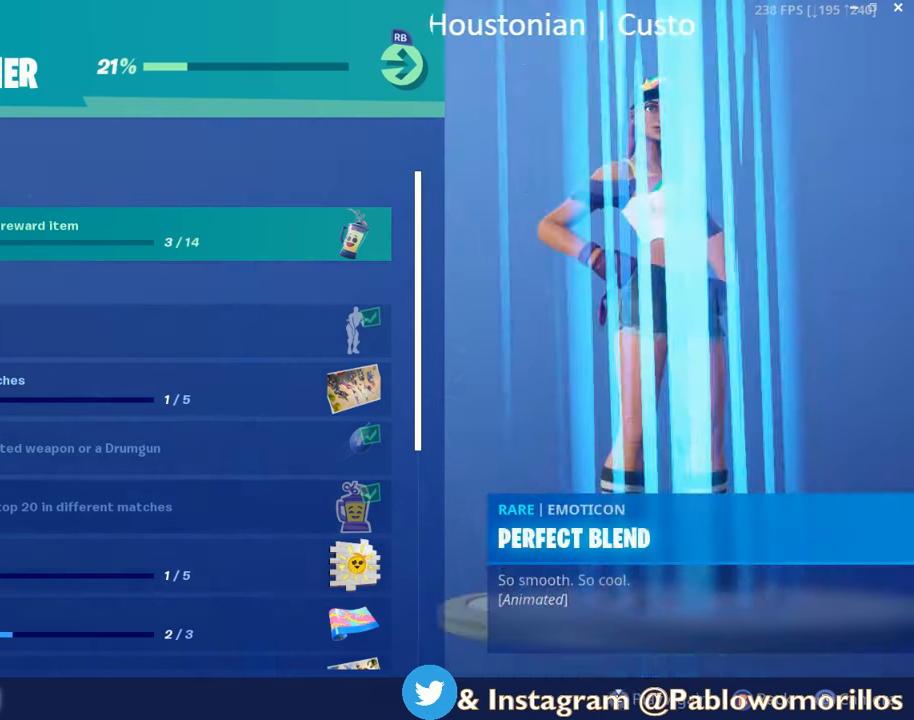
{"buttons": [], "left_stick": "center", "right_stick": "center", "events": [[384, "DPAD_DOWN", "up"]]}
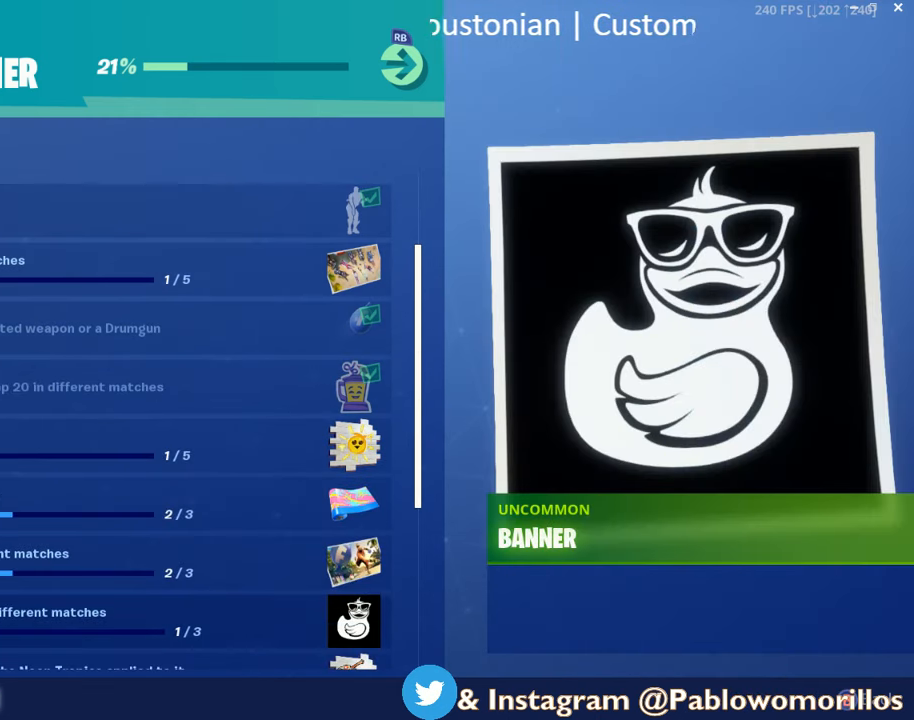
{"buttons": [], "left_stick": "center", "right_stick": "center", "events": []}
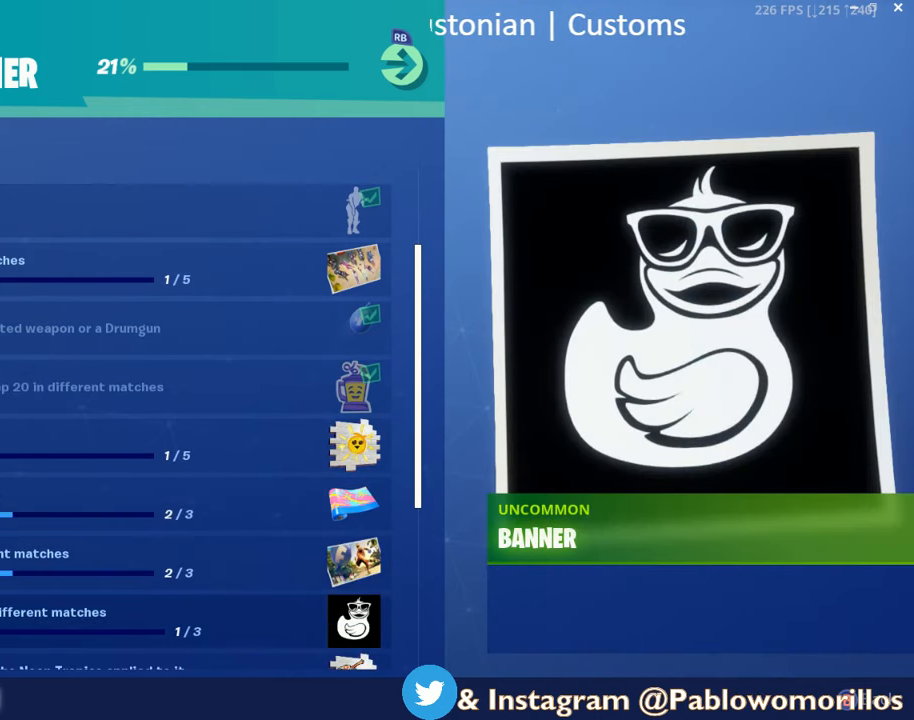
{"buttons": [], "left_stick": "center", "right_stick": "center", "events": []}
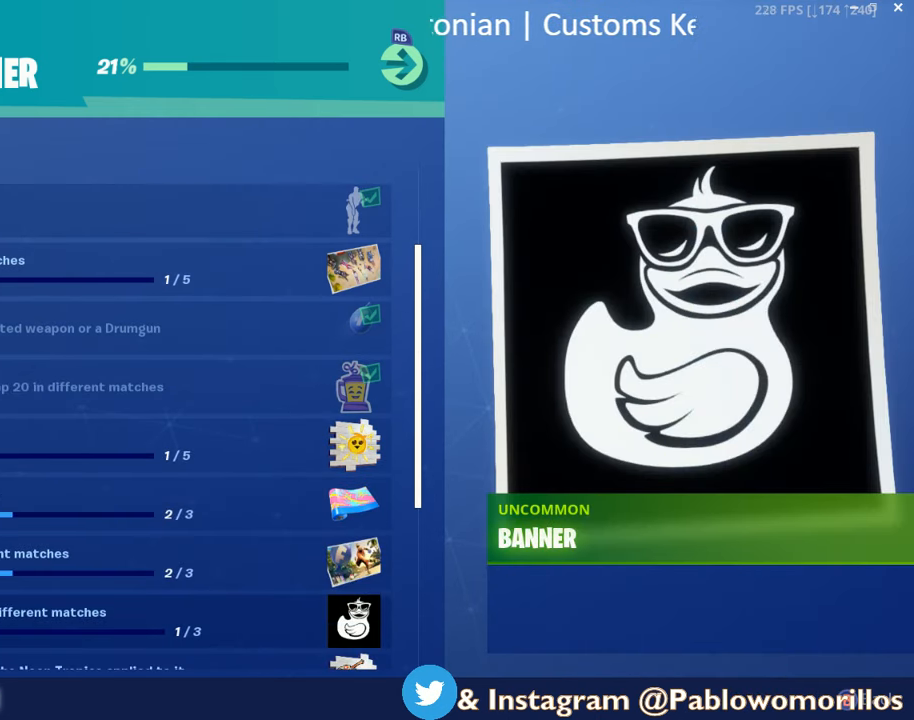
{"buttons": [], "left_stick": "center", "right_stick": "center", "events": []}
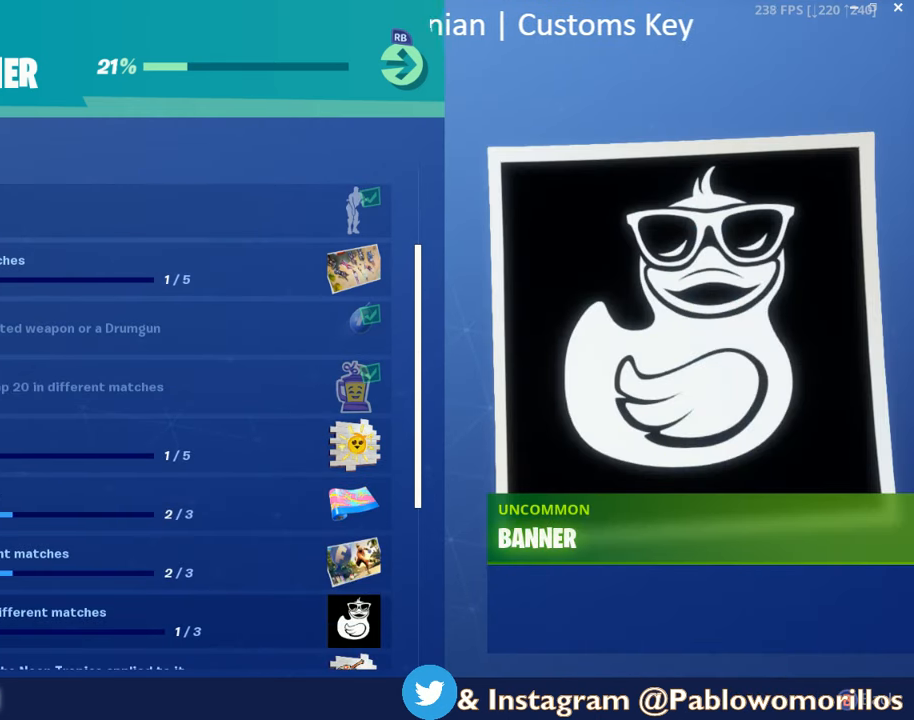
{"buttons": [], "left_stick": "center", "right_stick": "center", "events": []}
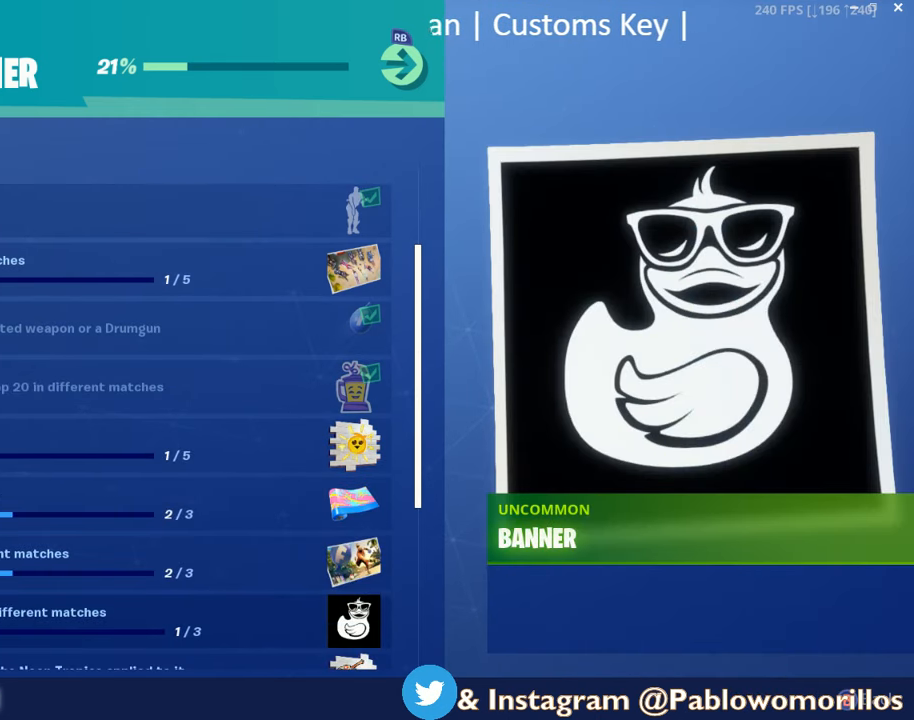
{"buttons": [], "left_stick": "center", "right_stick": "center", "events": [[134, "DPAD_DOWN", "down"], [217, "DPAD_DOWN", "up"]]}
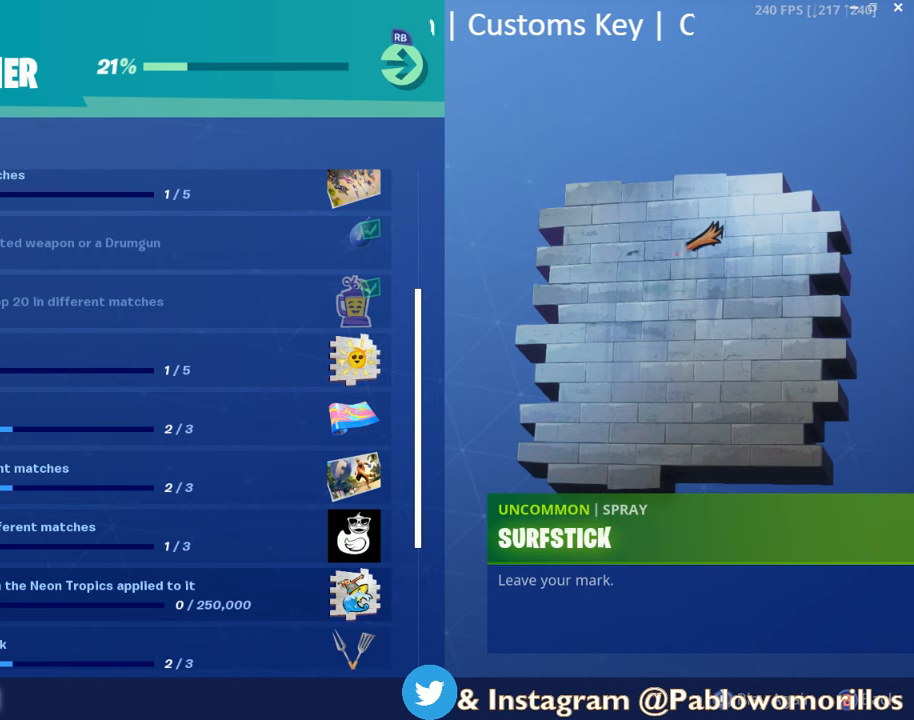
{"buttons": [], "left_stick": "center", "right_stick": "center", "events": [[300, "DPAD_DOWN", "down"], [400, "DPAD_DOWN", "up"]]}